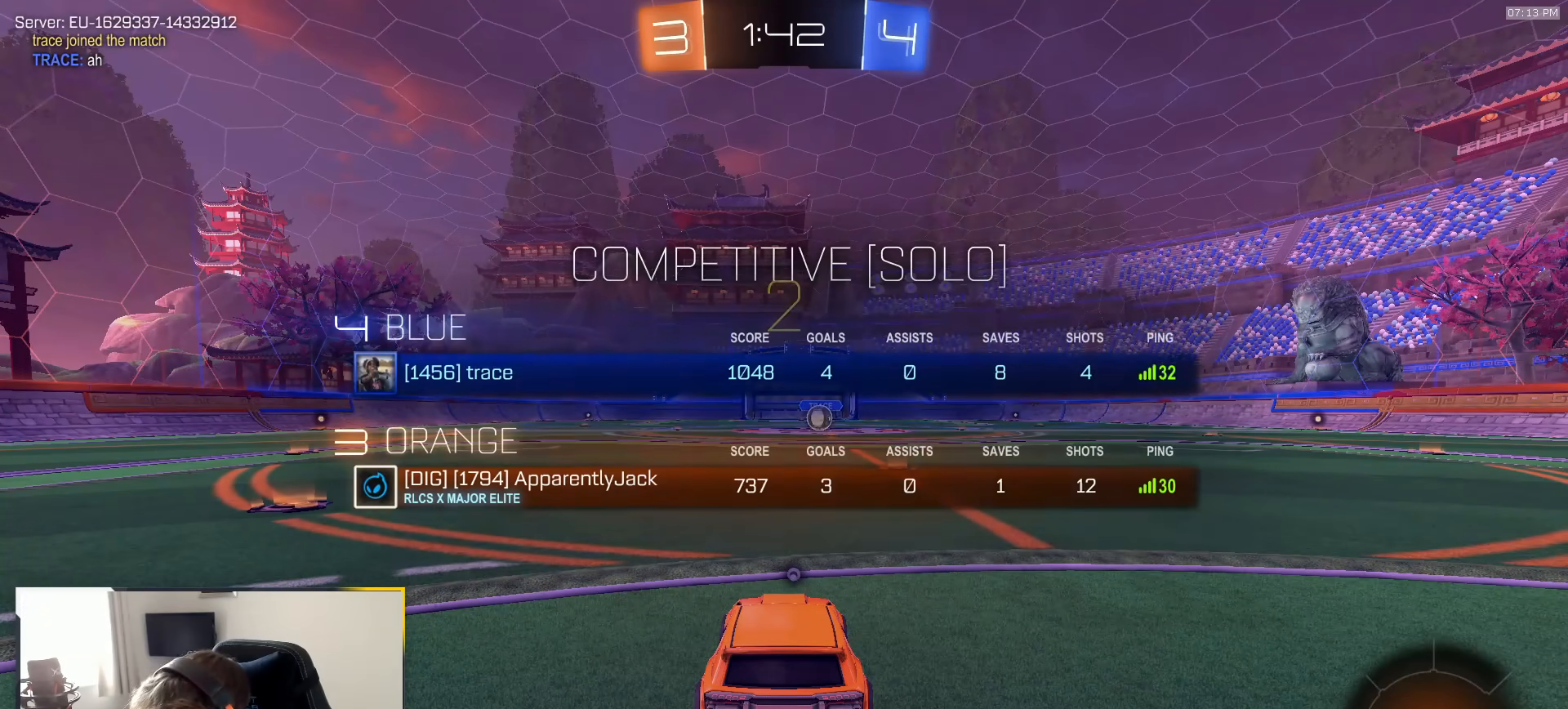
Gameplay with a controller (PlayStation layout); each line is a JSON object with the inputs held at the frame after it. "events" lists button and stick changes between this image and that frame as [ms after this image, input, new state], when the widget could be followed in between. Not read: L3 R2 R3 TOUCHPAD.
{"buttons": ["TRIANGLE", "R1"], "left_stick": "center", "right_stick": "center", "events": [[417, "TRIANGLE", "down"]]}
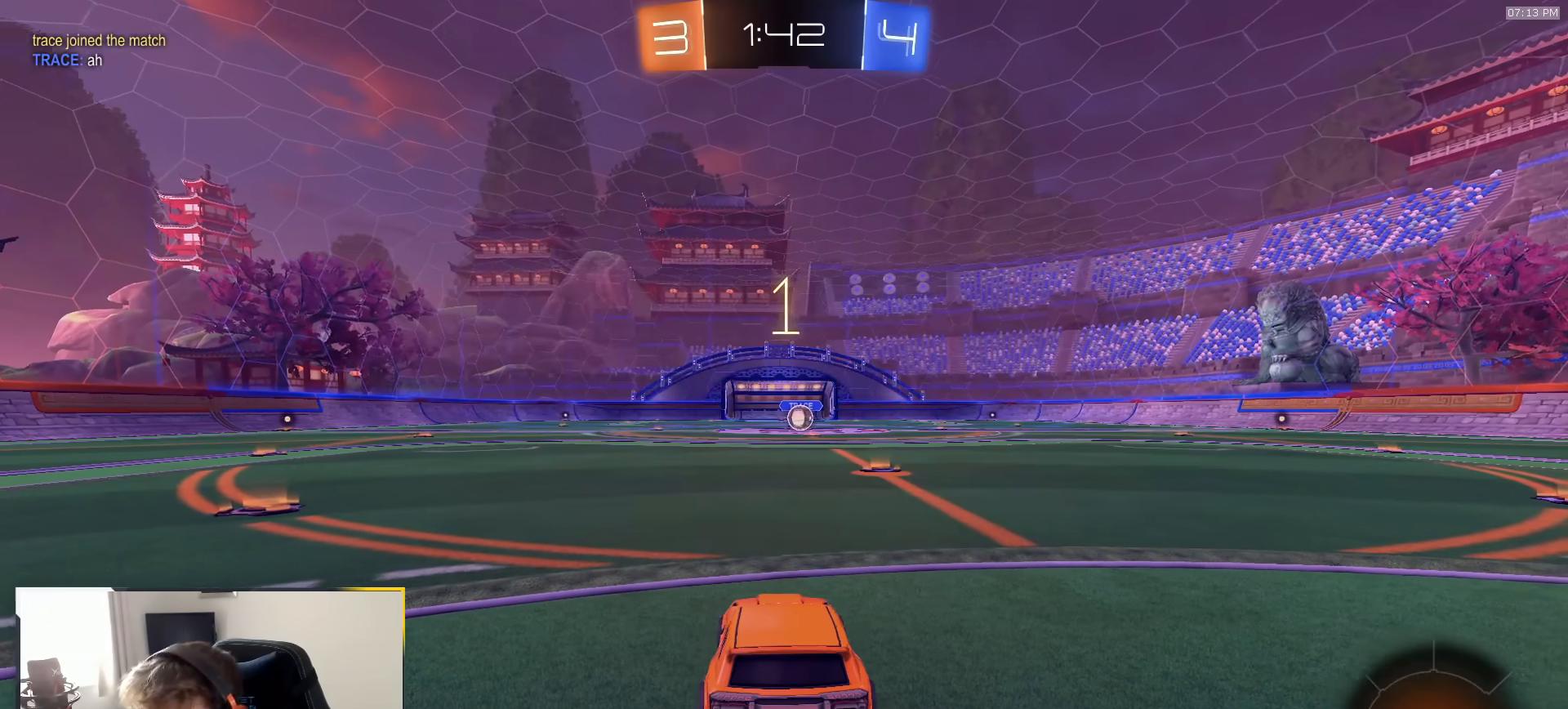
{"buttons": ["R1"], "left_stick": "center", "right_stick": "center", "events": [[17, "TRIANGLE", "up"]]}
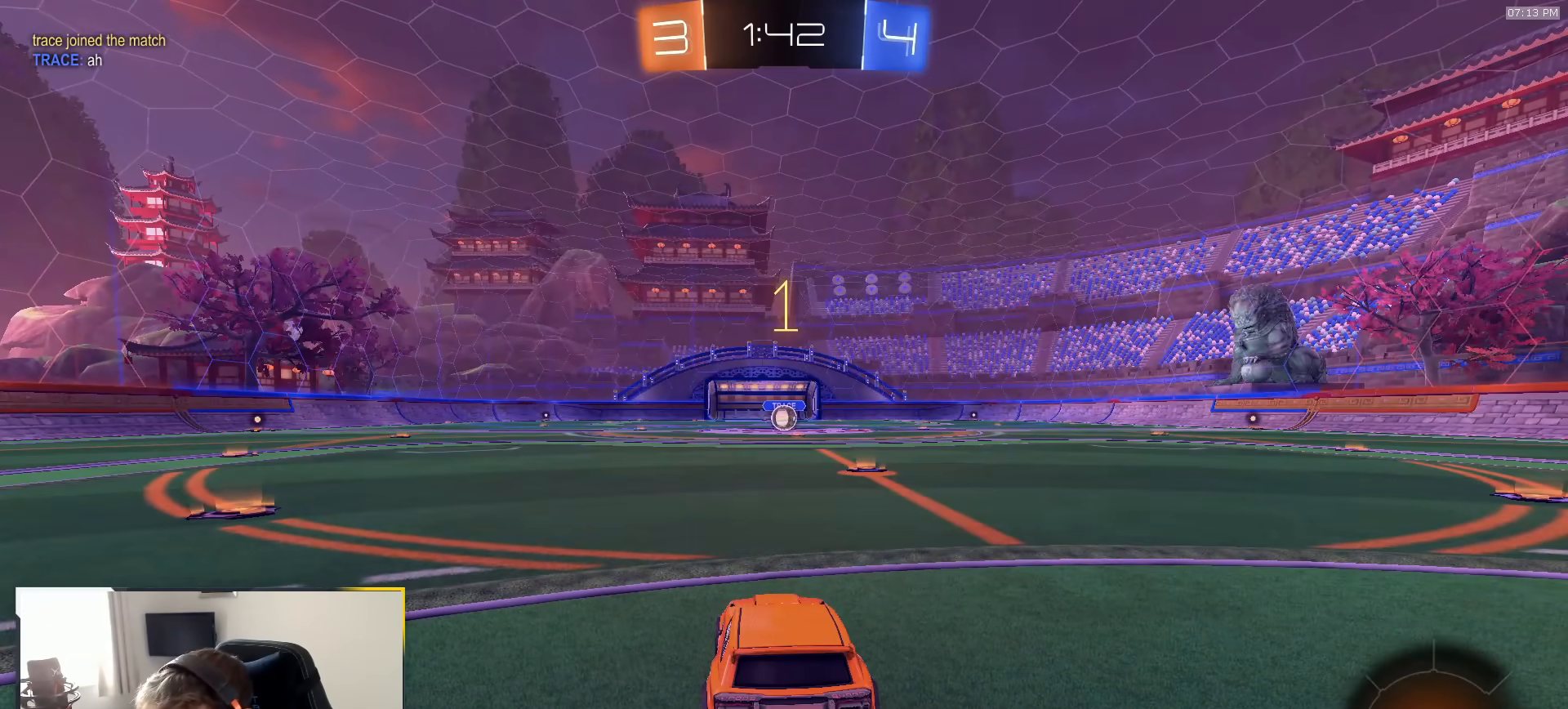
{"buttons": ["R1"], "left_stick": "up-right", "right_stick": "center", "events": [[317, "left_stick", "up-right"]]}
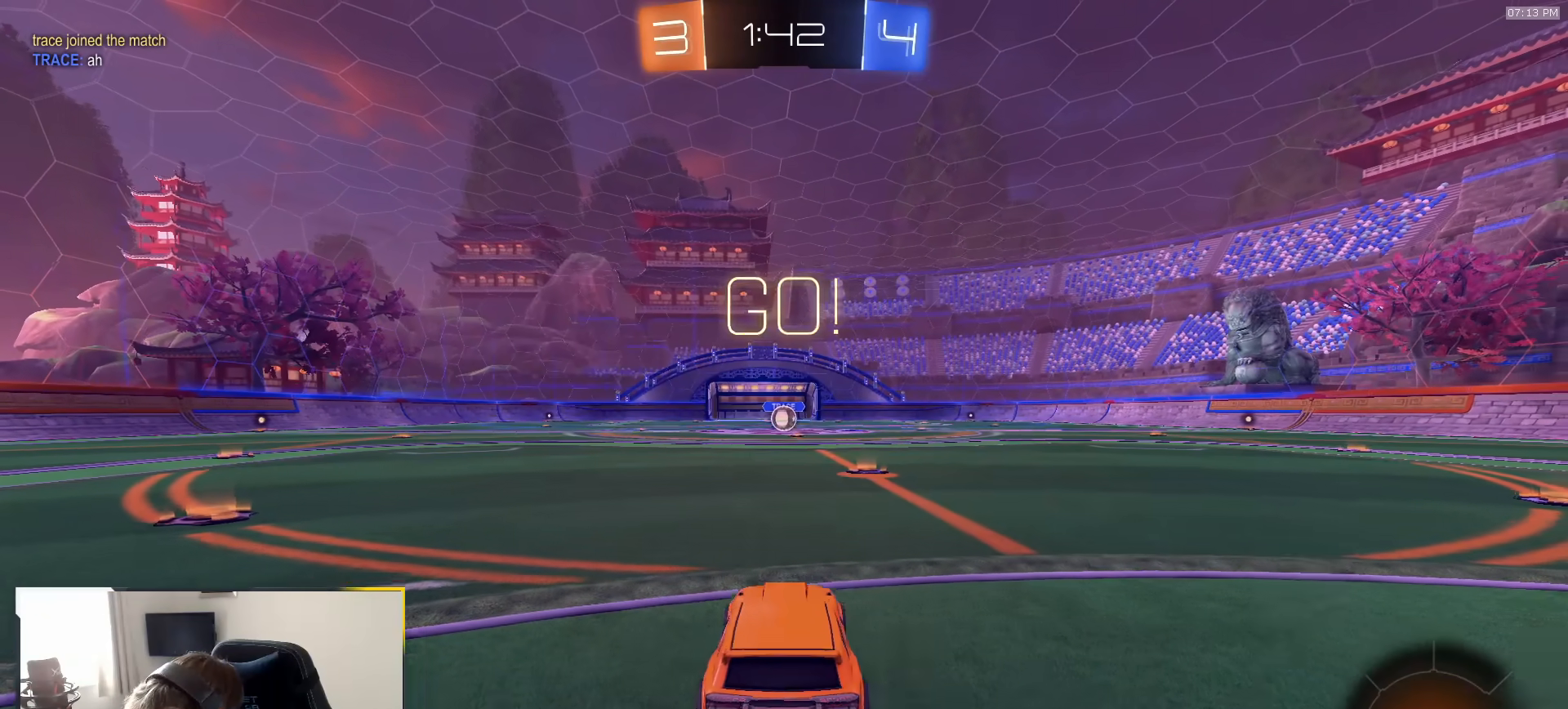
{"buttons": ["CROSS", "L1", "R1"], "left_stick": "down", "right_stick": "center", "events": [[17, "left_stick", "center"], [200, "left_stick", "down-left"], [250, "CROSS", "down"], [300, "L1", "down"], [300, "left_stick", "up"], [333, "CROSS", "up"], [367, "CROSS", "down"], [400, "left_stick", "right"], [467, "left_stick", "down"]]}
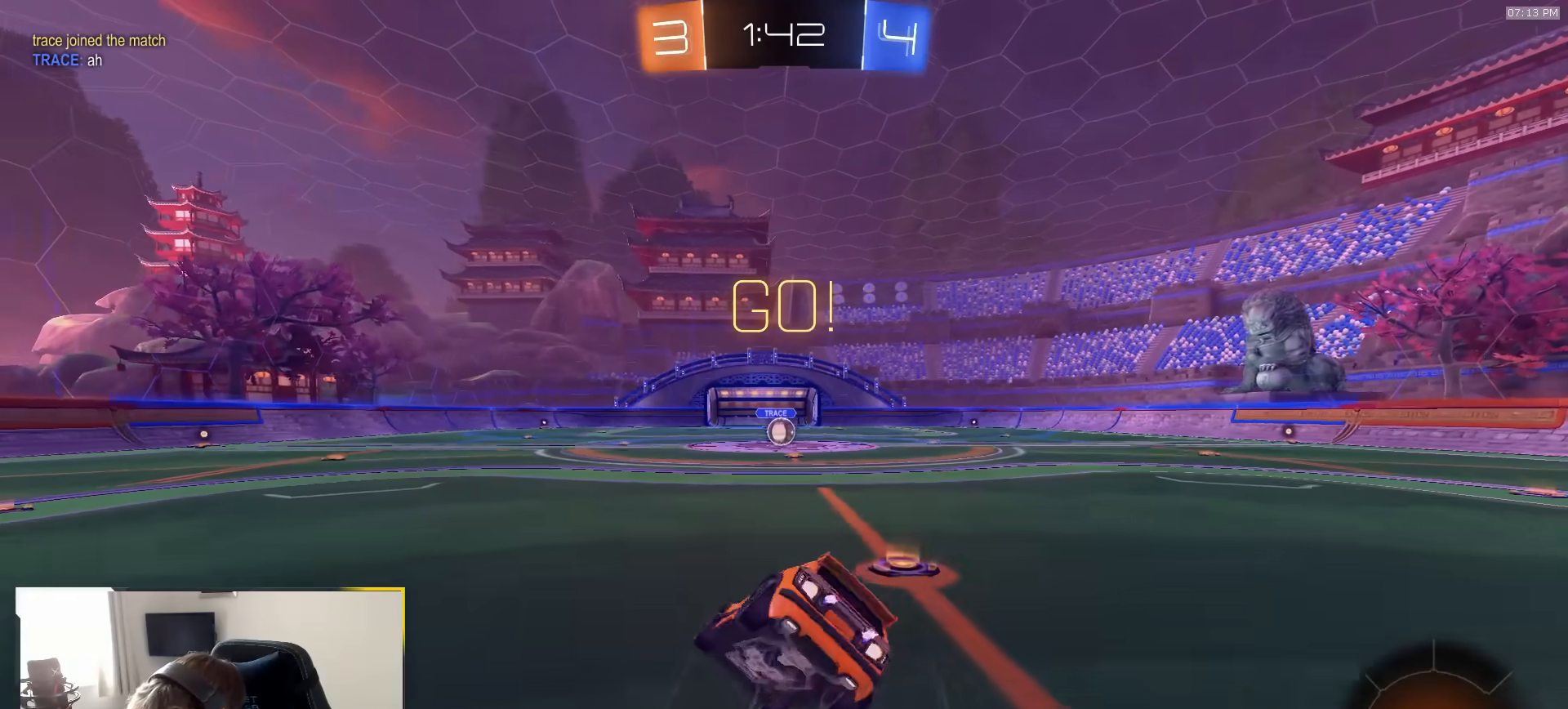
{"buttons": ["L1", "R1"], "left_stick": "down-right", "right_stick": "center", "events": [[33, "CROSS", "up"], [83, "left_stick", "down-right"]]}
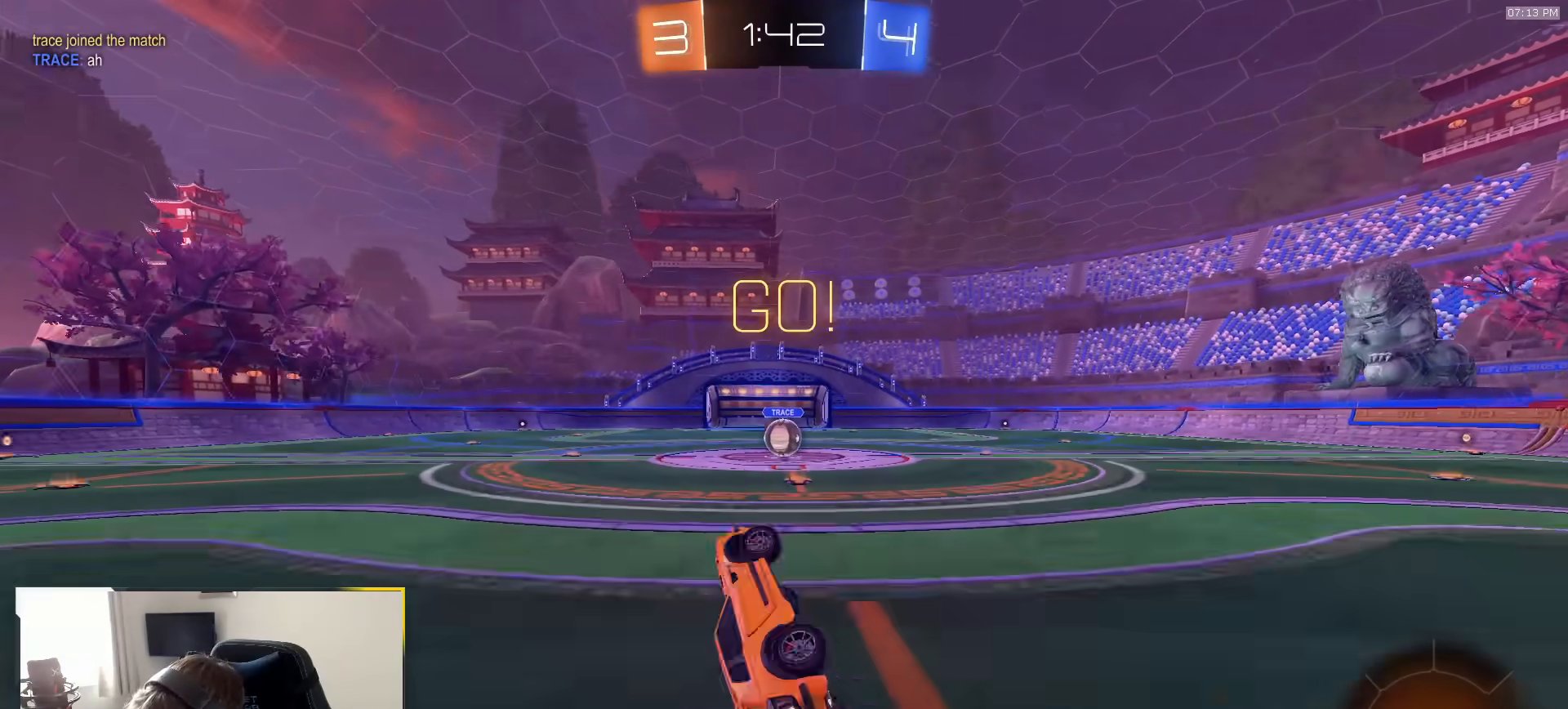
{"buttons": [], "left_stick": "center", "right_stick": "center", "events": [[83, "TRIANGLE", "down"], [217, "TRIANGLE", "up"], [250, "L1", "up"], [267, "left_stick", "center"], [317, "R1", "up"]]}
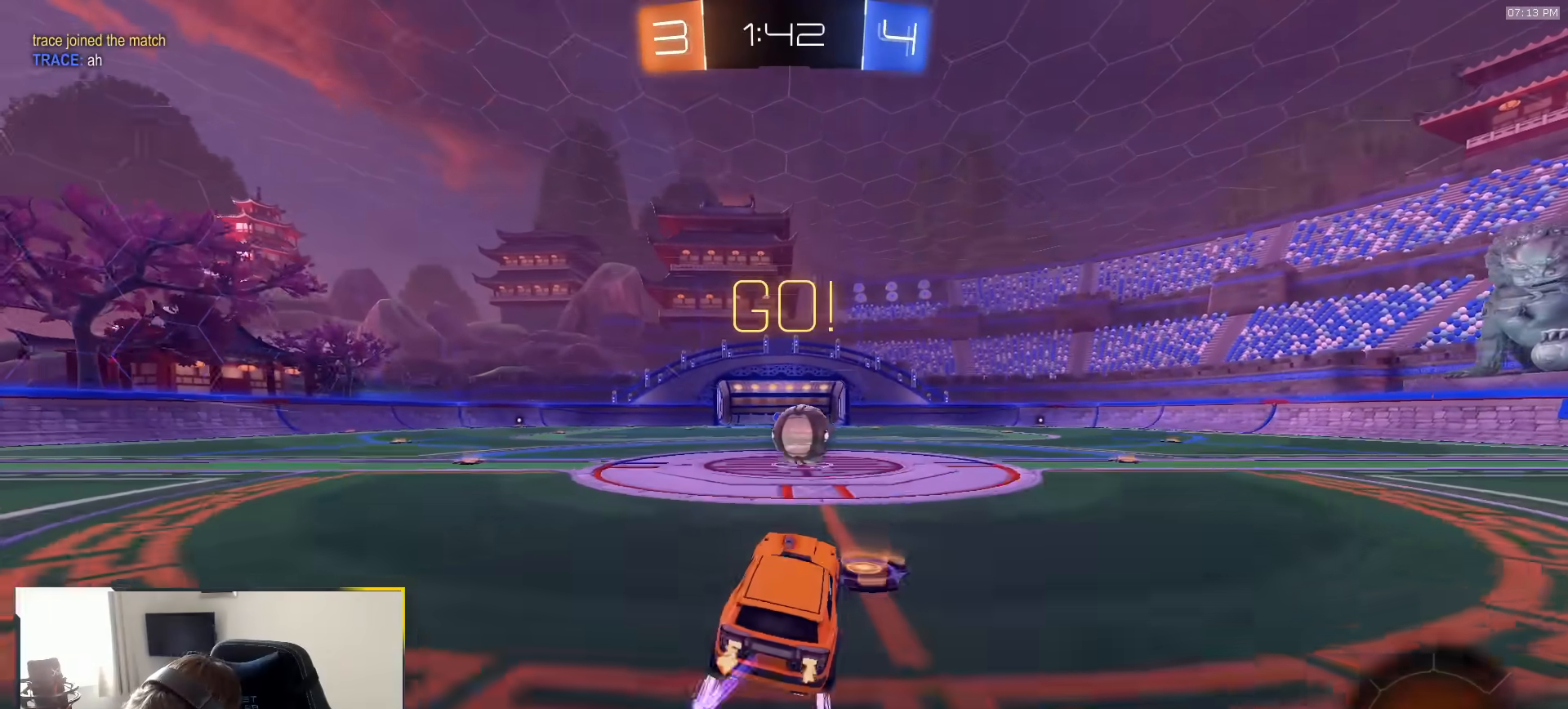
{"buttons": ["CROSS", "L1"], "left_stick": "up-right", "right_stick": "center", "events": [[167, "left_stick", "down-left"], [233, "CROSS", "down"], [300, "left_stick", "center"], [317, "CROSS", "up"], [383, "left_stick", "up-right"], [450, "L1", "down"], [483, "CROSS", "down"]]}
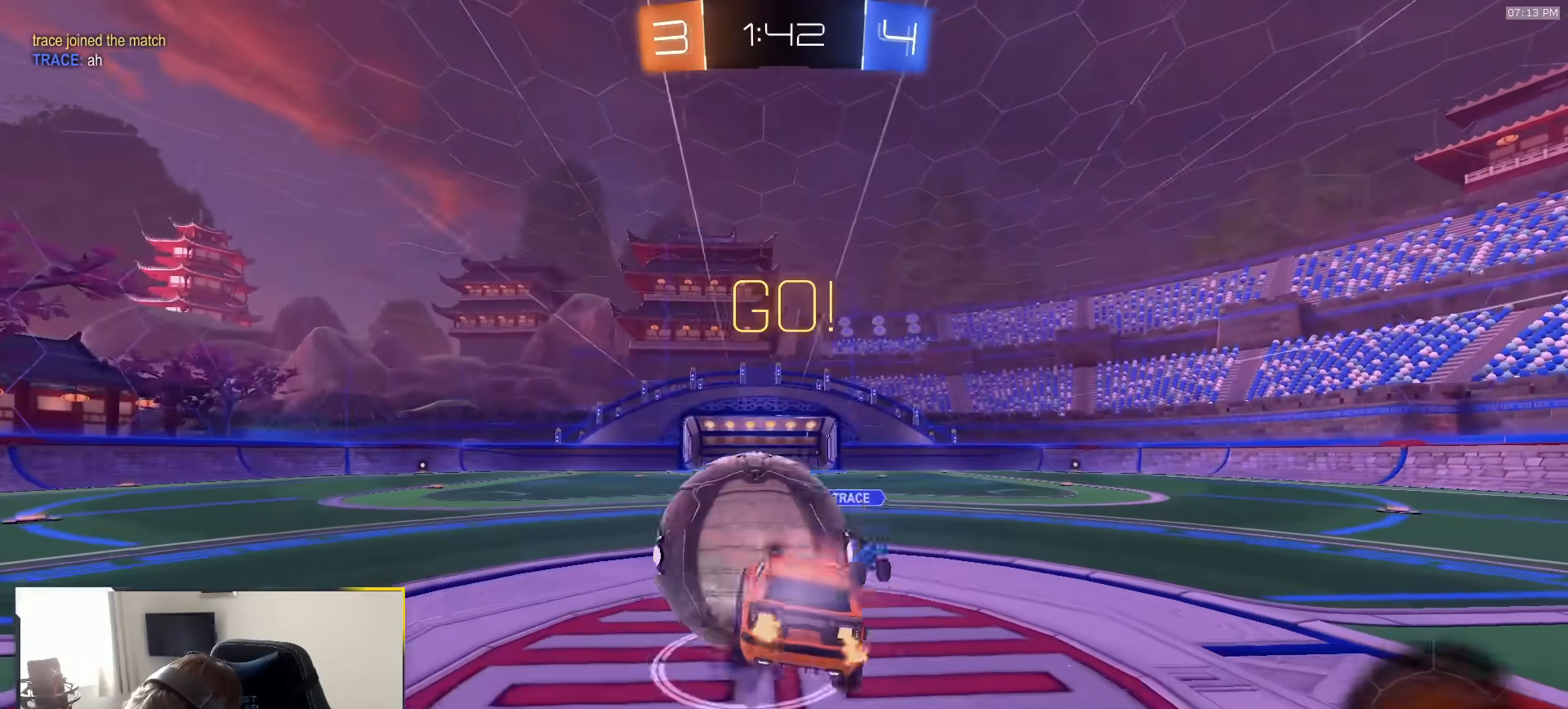
{"buttons": ["L1"], "left_stick": "right", "right_stick": "center"}
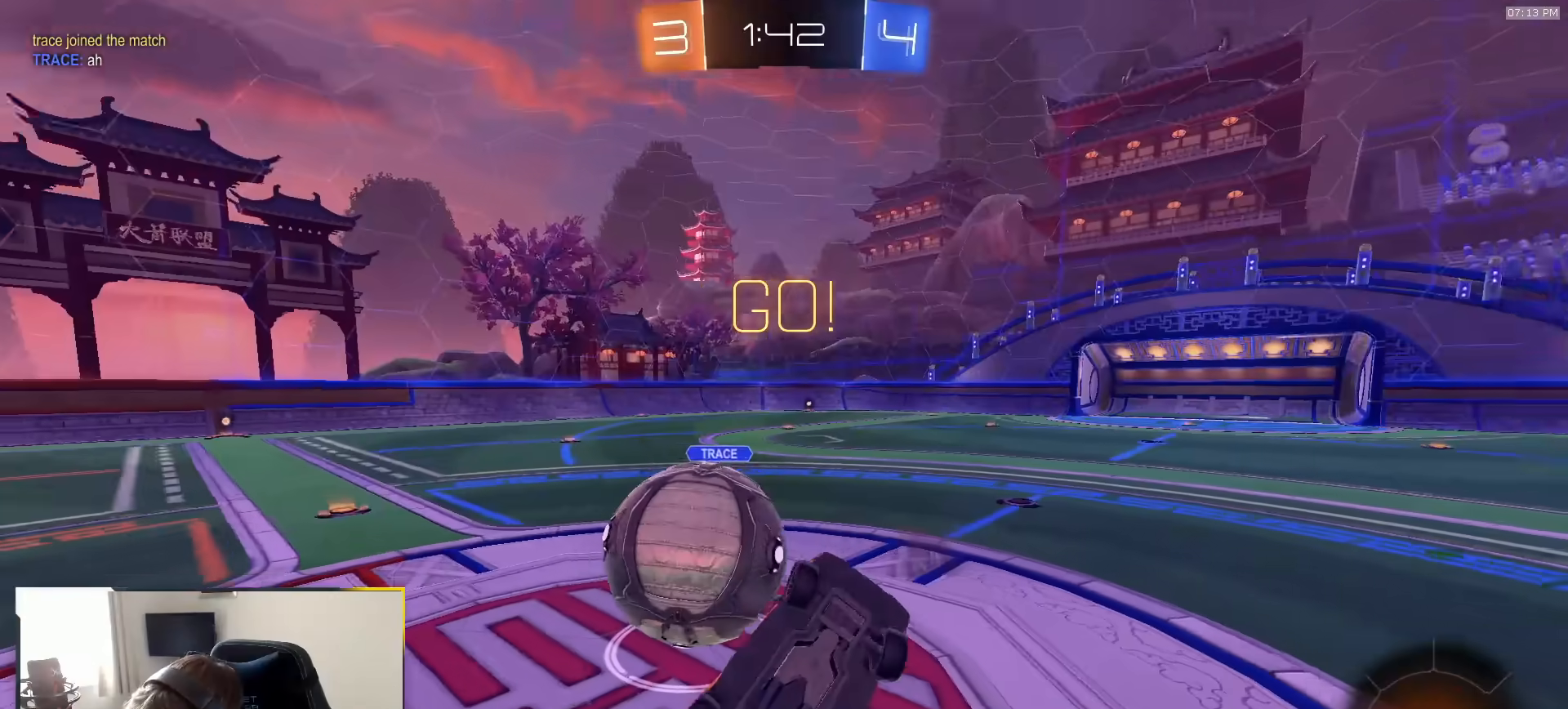
{"buttons": [], "left_stick": "left", "right_stick": "center", "events": [[133, "left_stick", "left"], [150, "L1", "up"]]}
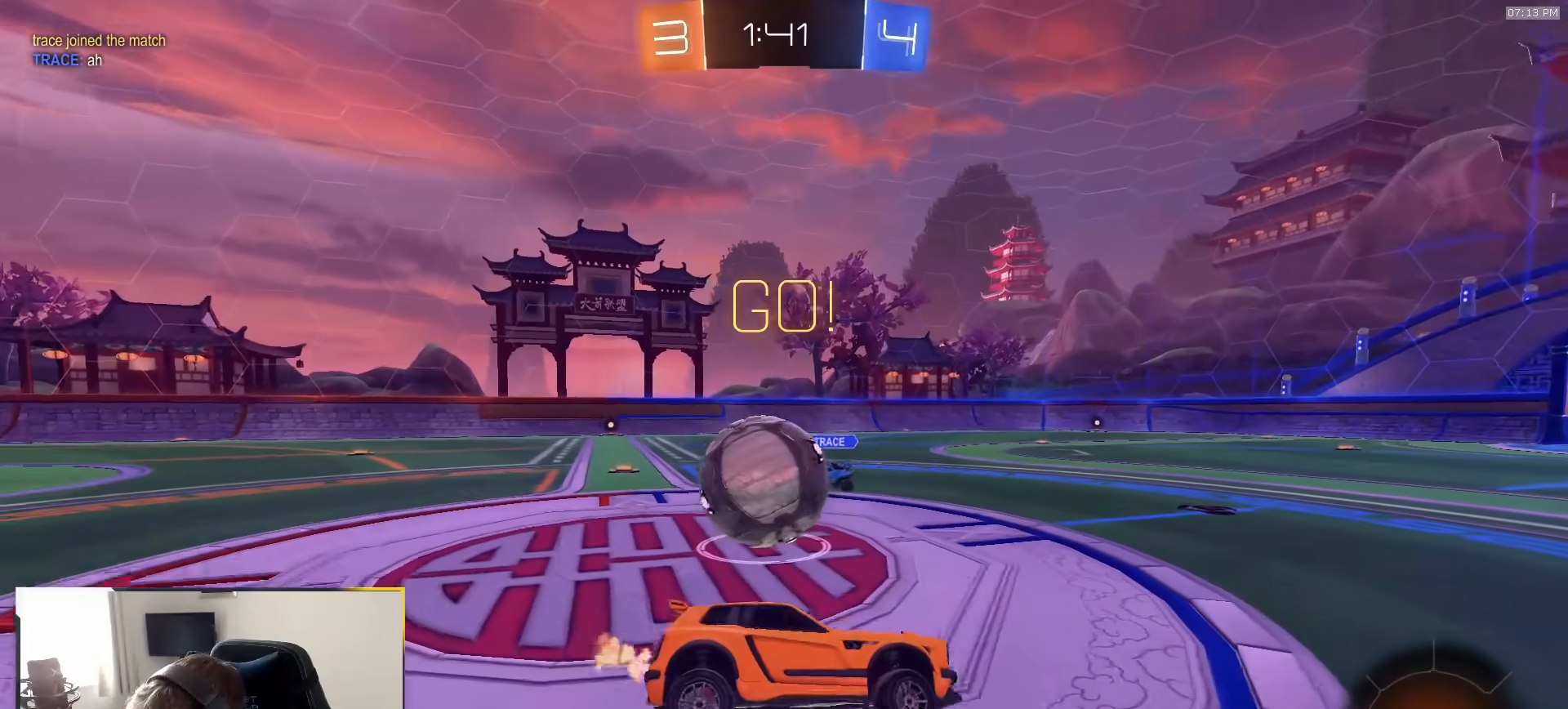
{"buttons": [], "left_stick": "left", "right_stick": "center", "events": []}
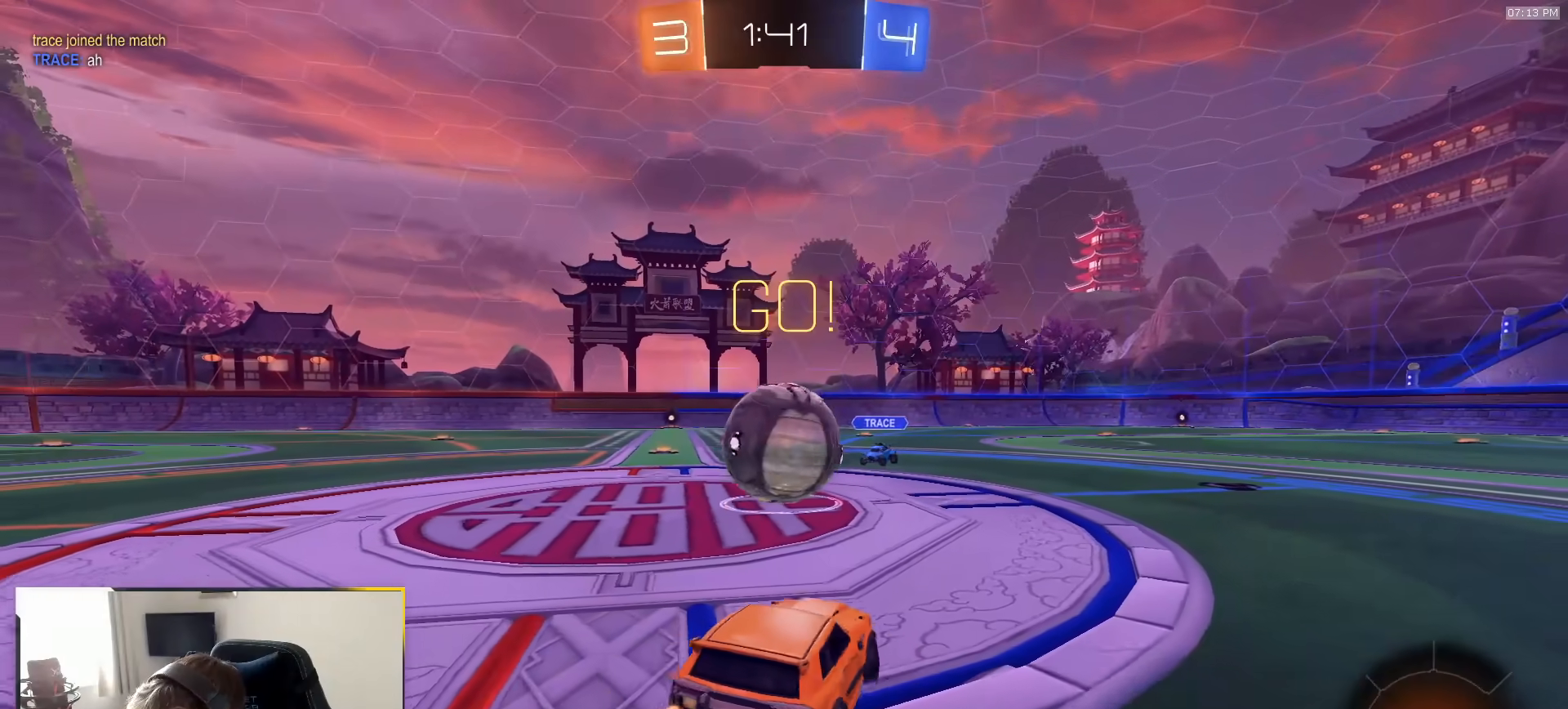
{"buttons": [], "left_stick": "left", "right_stick": "center", "events": [[100, "left_stick", "center"], [217, "left_stick", "left"], [317, "left_stick", "center"], [350, "L2", "down"], [417, "L2", "up"], [417, "left_stick", "left"]]}
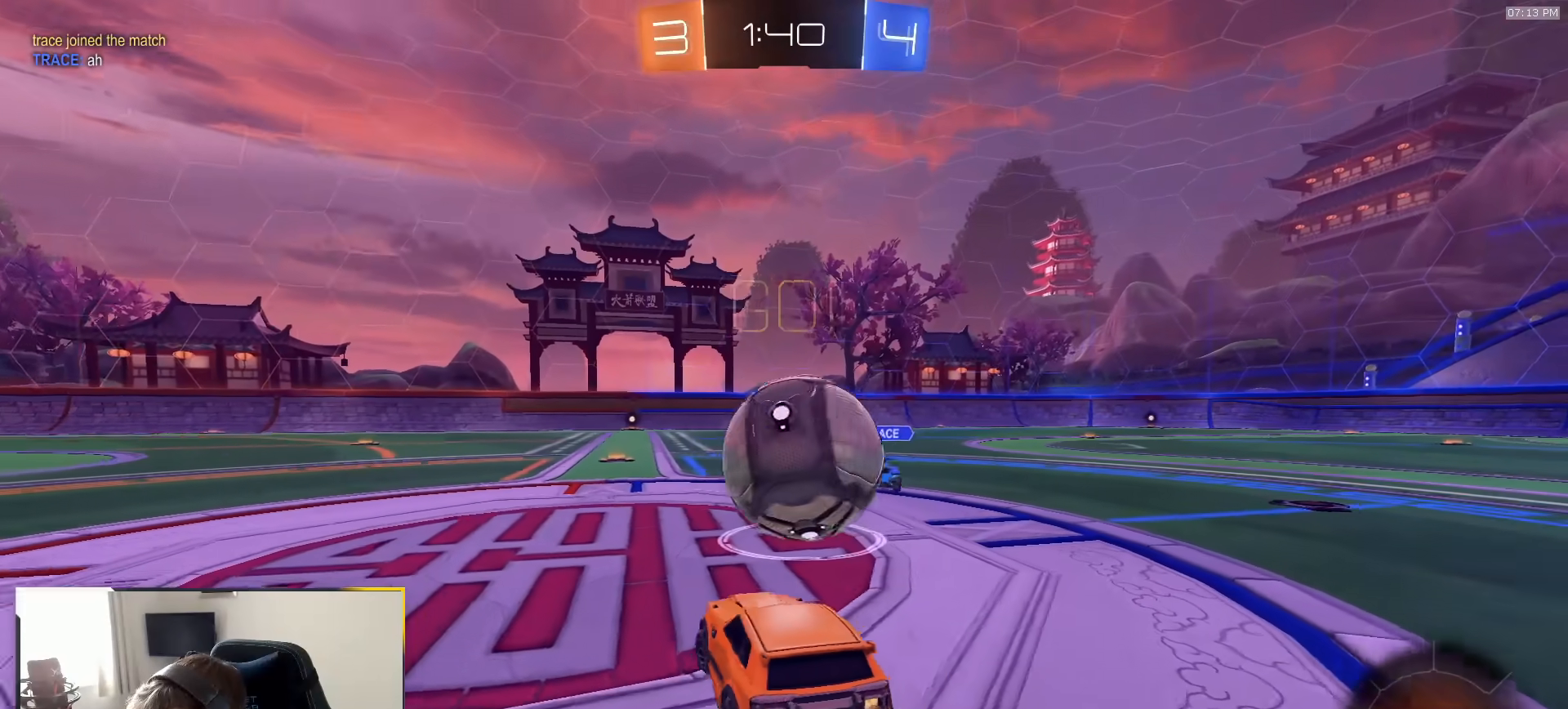
{"buttons": ["L2"], "left_stick": "center", "right_stick": "center", "events": [[50, "L2", "down"], [150, "left_stick", "center"], [217, "L2", "up"], [367, "L2", "down"]]}
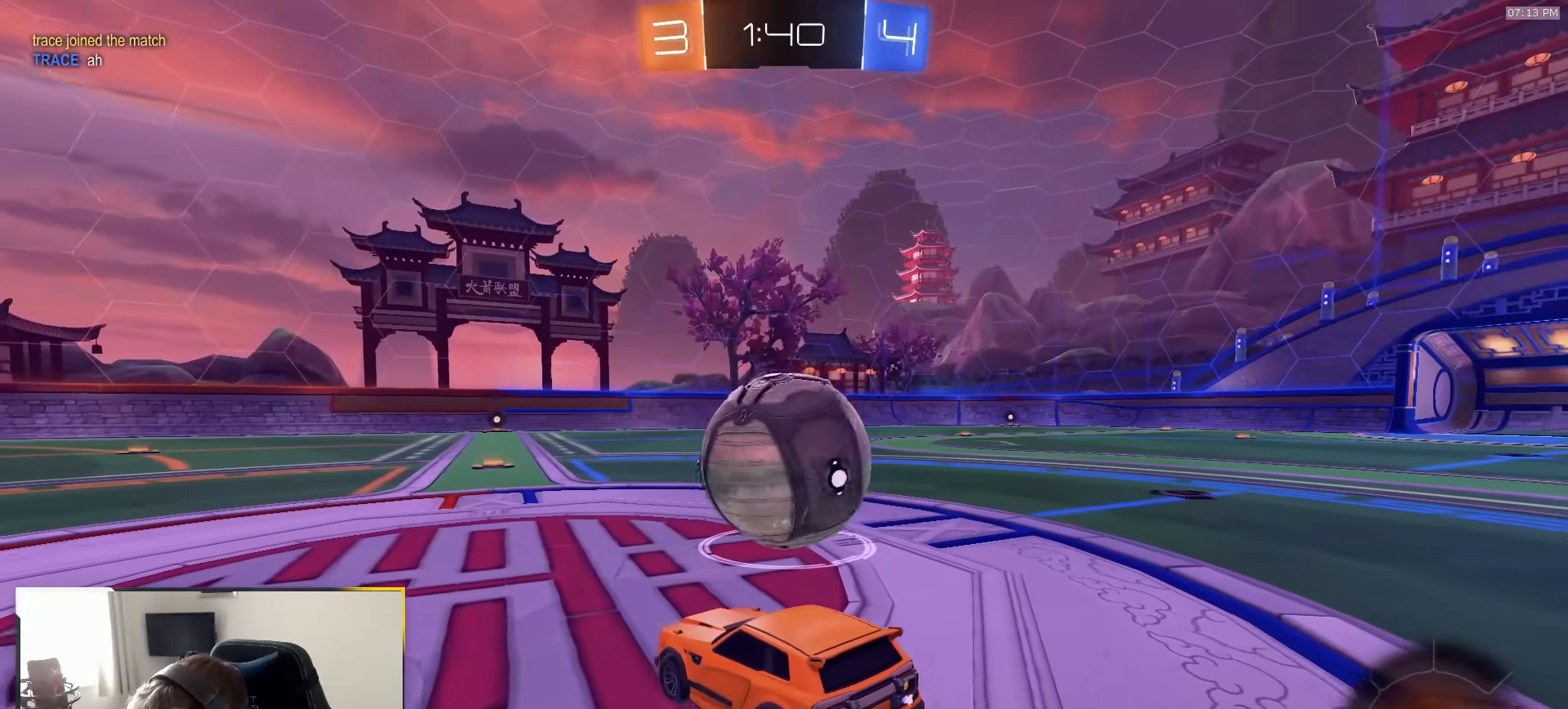
{"buttons": [], "left_stick": "center", "right_stick": "center", "events": [[67, "left_stick", "left"], [367, "left_stick", "center"], [400, "L2", "up"]]}
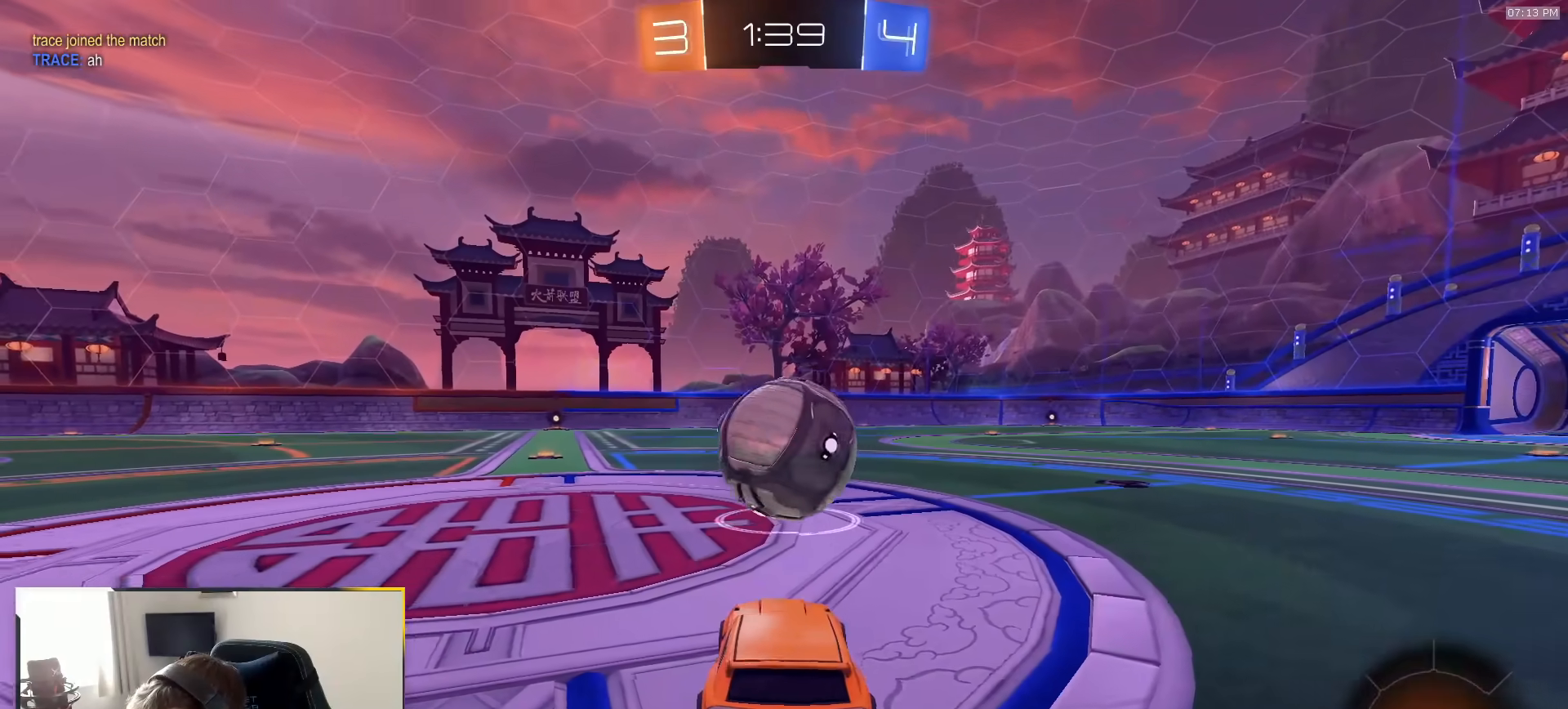
{"buttons": [], "left_stick": "right", "right_stick": "center", "events": [[117, "left_stick", "right"]]}
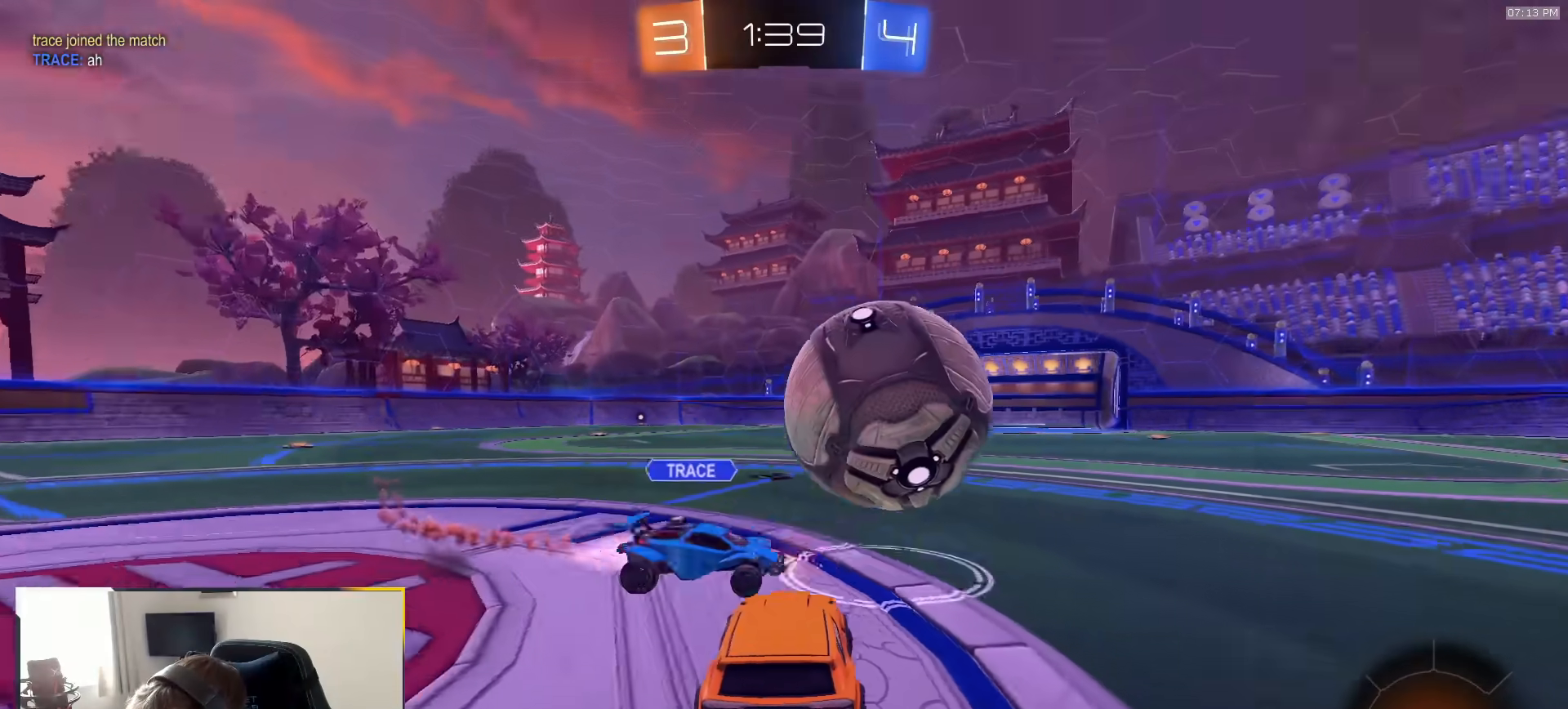
{"buttons": ["CROSS", "R1"], "left_stick": "down-right", "right_stick": "center", "events": [[233, "left_stick", "center"], [267, "R1", "down"], [367, "left_stick", "down-right"], [450, "CROSS", "down"]]}
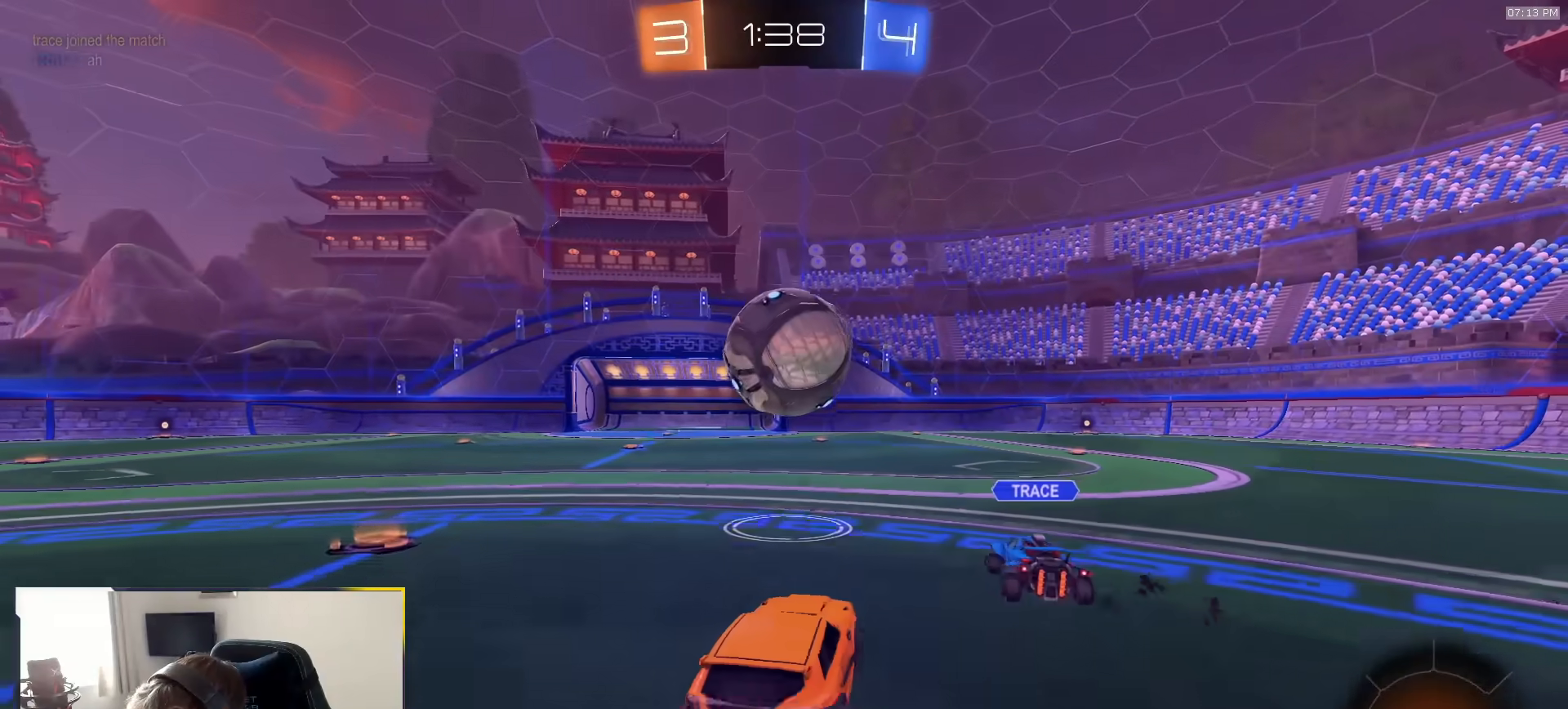
{"buttons": ["SQUARE", "L1", "R1"], "left_stick": "down-left", "right_stick": "center", "events": [[17, "L1", "down"], [17, "left_stick", "up"], [50, "CROSS", "up"], [83, "CROSS", "down"], [117, "left_stick", "down"], [267, "CROSS", "up"], [400, "left_stick", "down-left"], [483, "SQUARE", "down"]]}
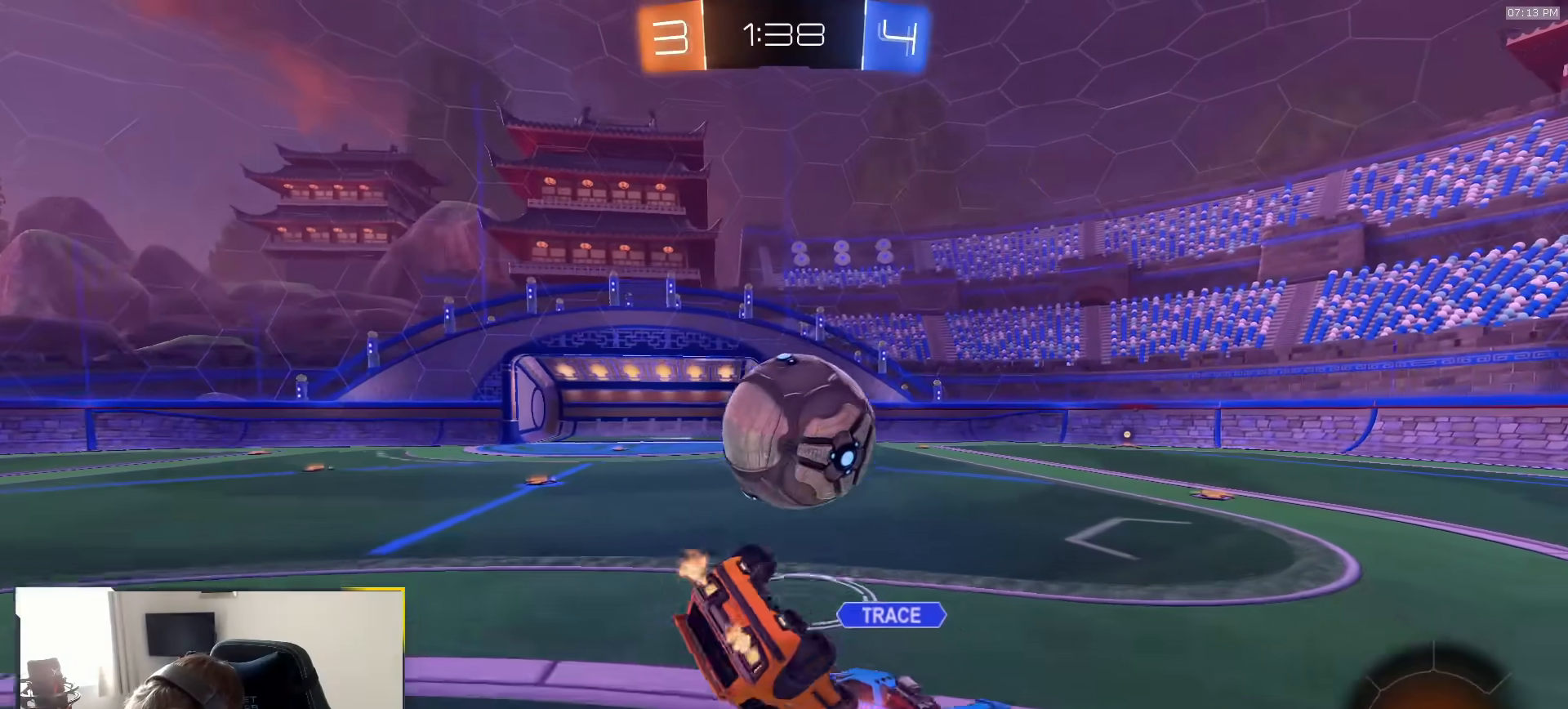
{"buttons": ["SQUARE"], "left_stick": "down-left", "right_stick": "center", "events": [[150, "R1", "up"], [367, "L1", "up"]]}
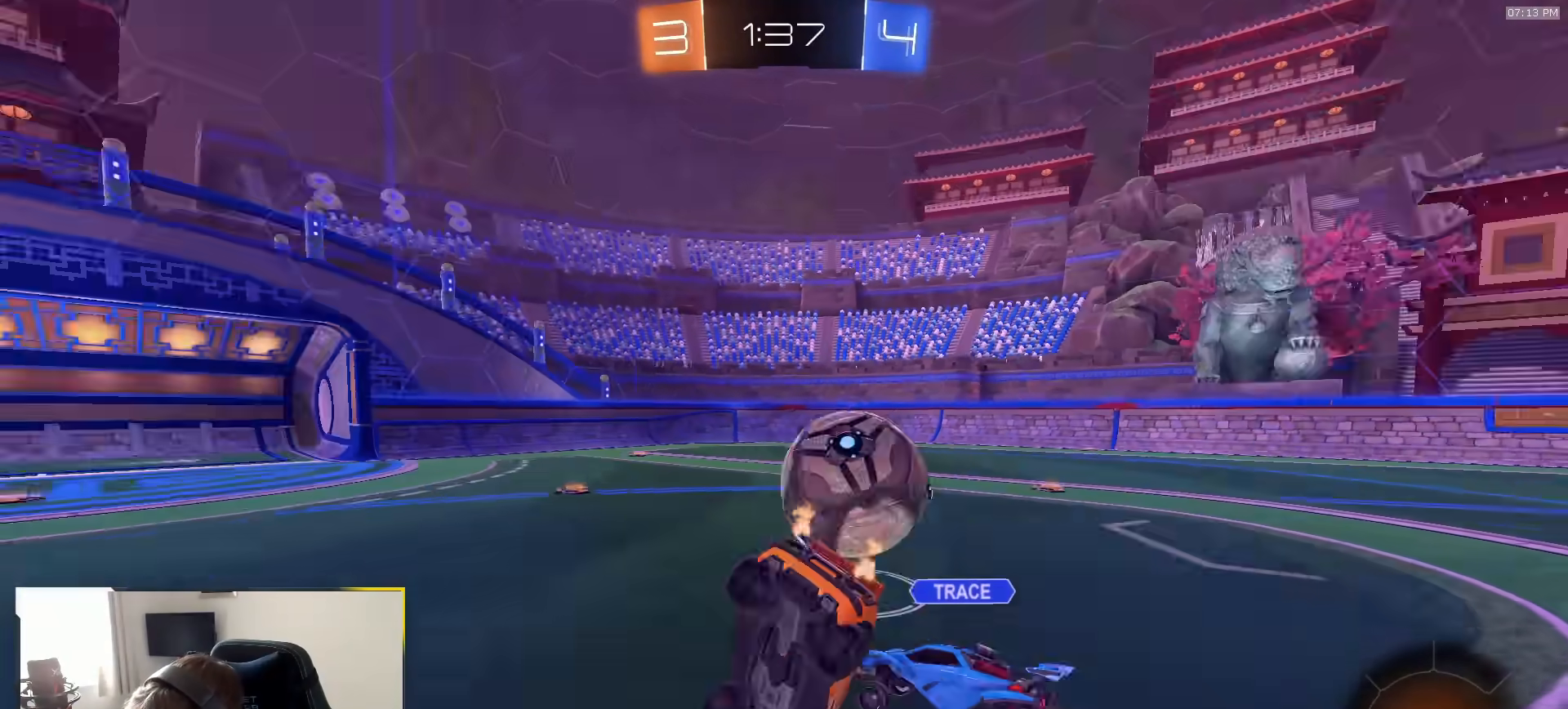
{"buttons": [], "left_stick": "right", "right_stick": "center", "events": [[100, "SQUARE", "up"], [367, "left_stick", "center"], [450, "left_stick", "right"]]}
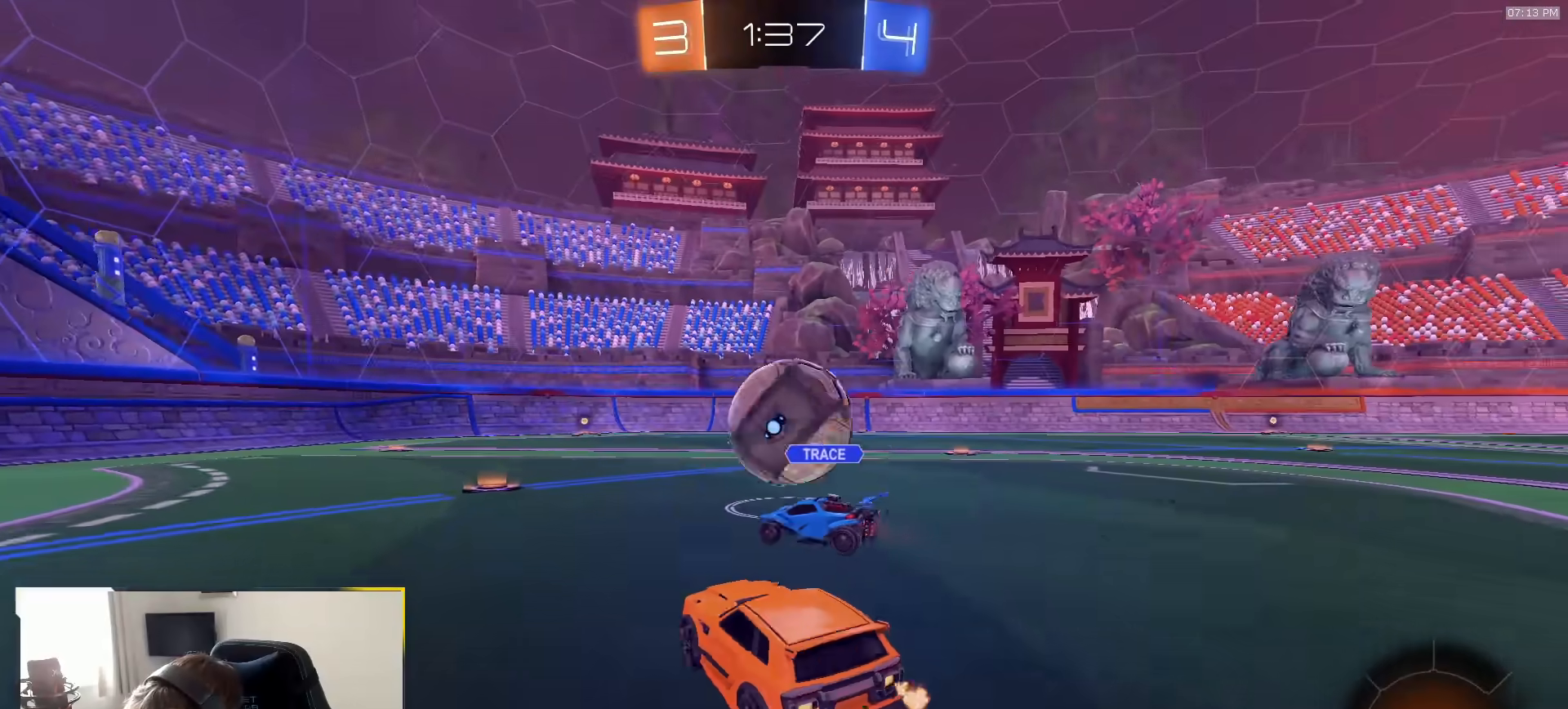
{"buttons": ["R1"], "left_stick": "down-right", "right_stick": "center", "events": [[117, "left_stick", "left"], [200, "R1", "down"], [200, "left_stick", "center"], [367, "left_stick", "down-right"]]}